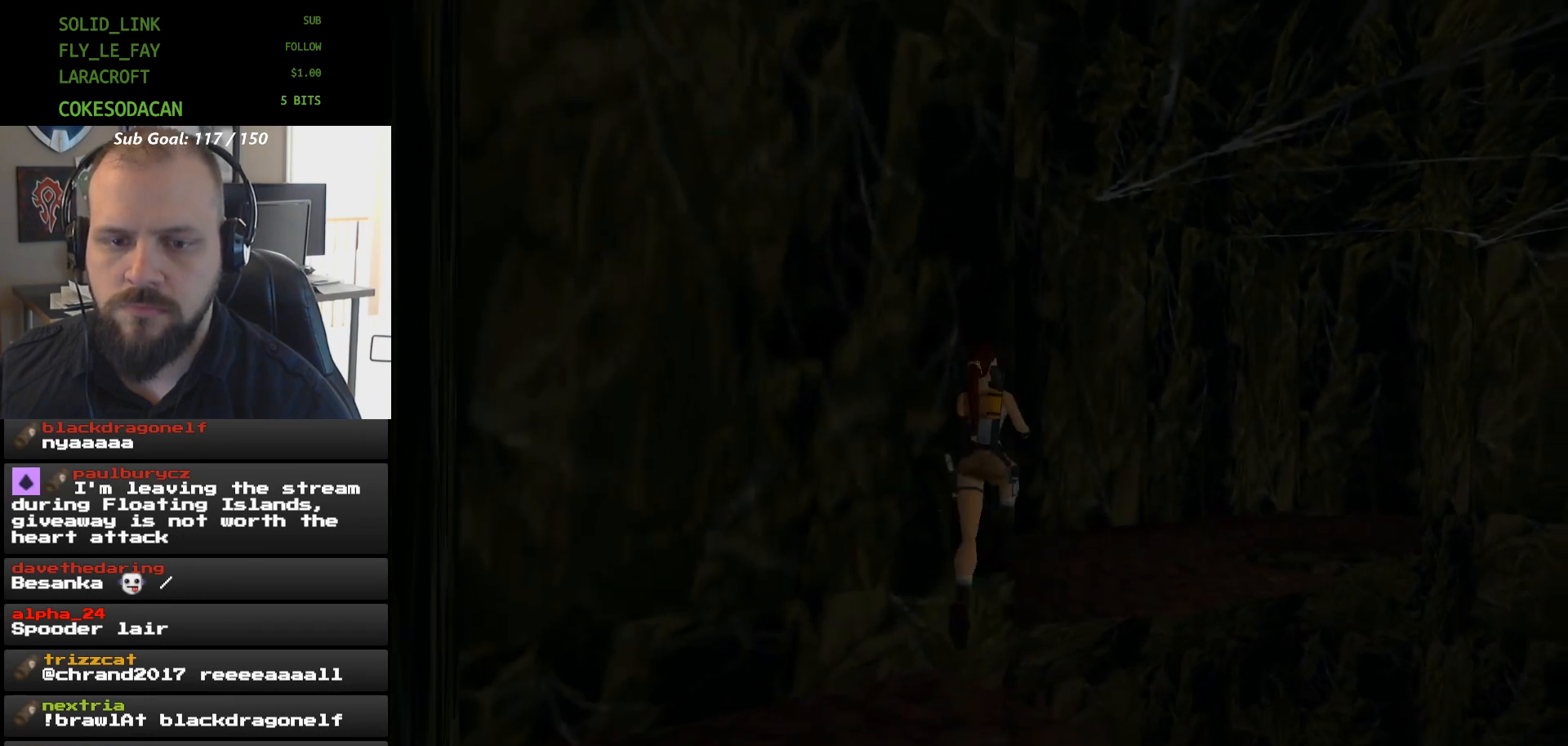
Gameplay with a controller (Xbox layout); each line is a JSON object with the inputs held at the frame after it (dt_ms = milliseconds from this image to that frame). "events" lists button and stick changes between this image and that frame as [ms after this image, input, new state], when the widget could be followed in between. Not read: HOME L2 L3 R2 R3 left_stick right_stick.
{"dt_ms": 500, "buttons": ["DPAD_UP"], "events": [[100, "X", "up"], [167, "DPAD_UP", "down"]]}
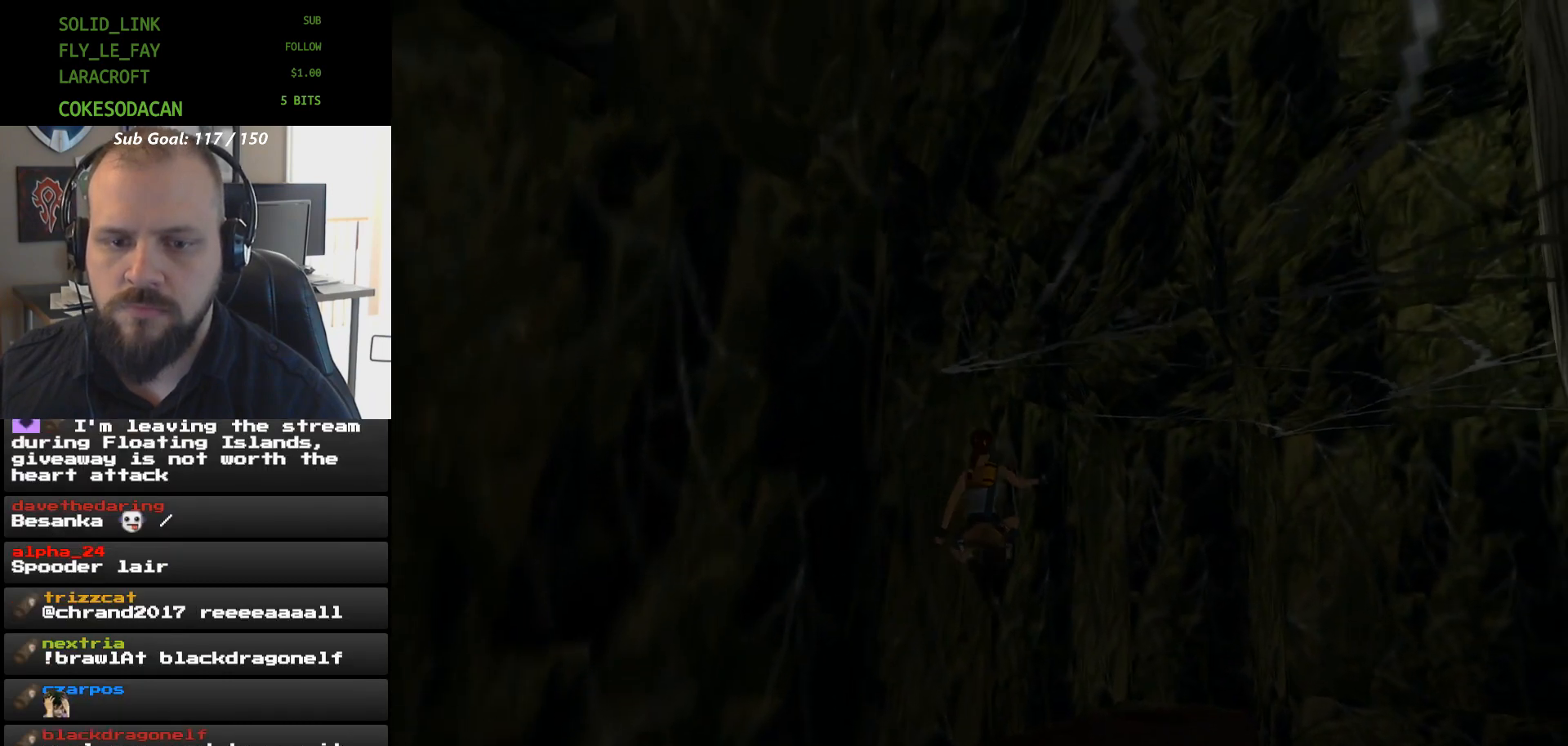
{"dt_ms": 500, "buttons": ["DPAD_UP"], "events": [[300, "DPAD_UP", "up"], [400, "DPAD_UP", "down"]]}
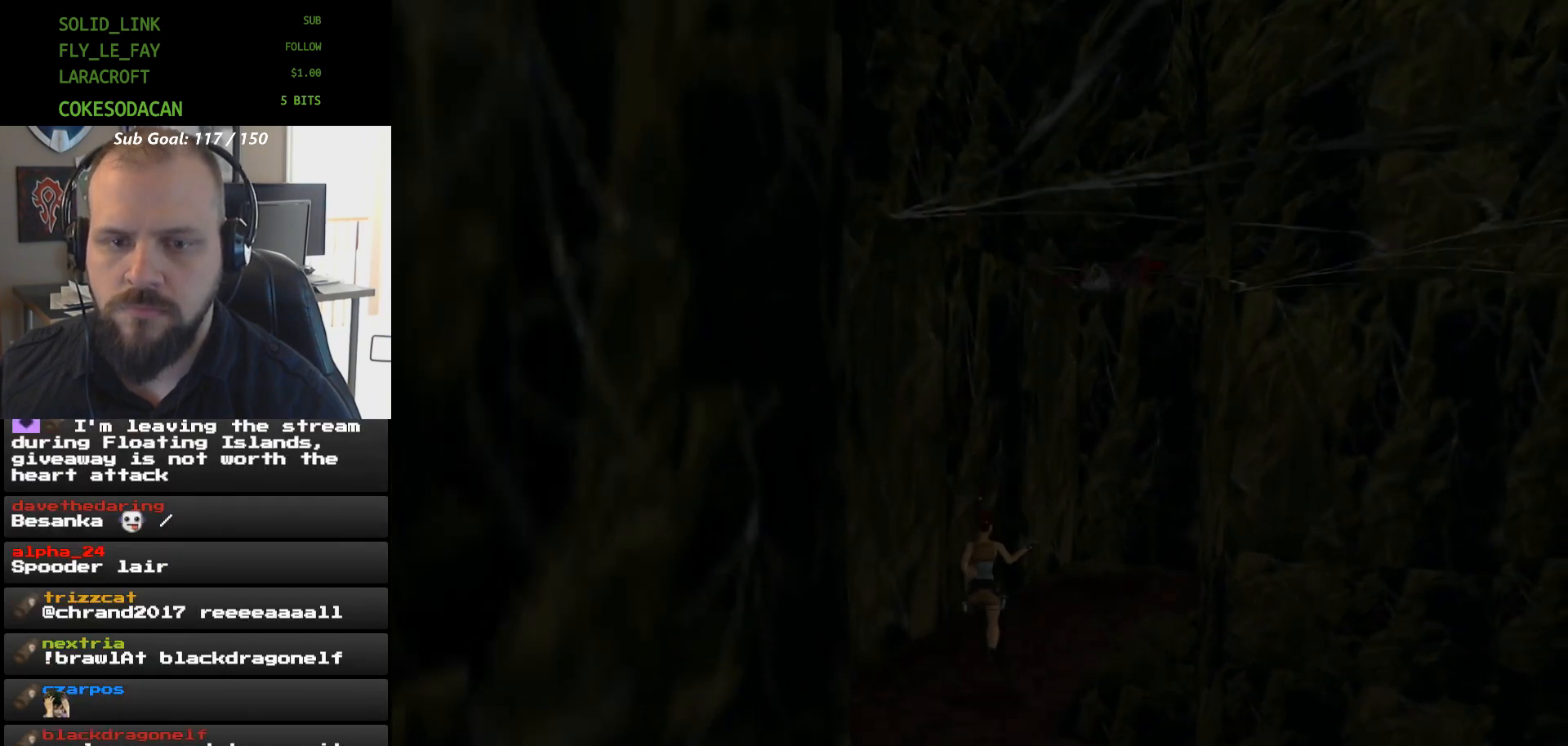
{"dt_ms": 500, "buttons": ["A", "DPAD_UP"], "events": [[33, "DPAD_UP", "up"], [300, "A", "down"], [400, "DPAD_UP", "down"]]}
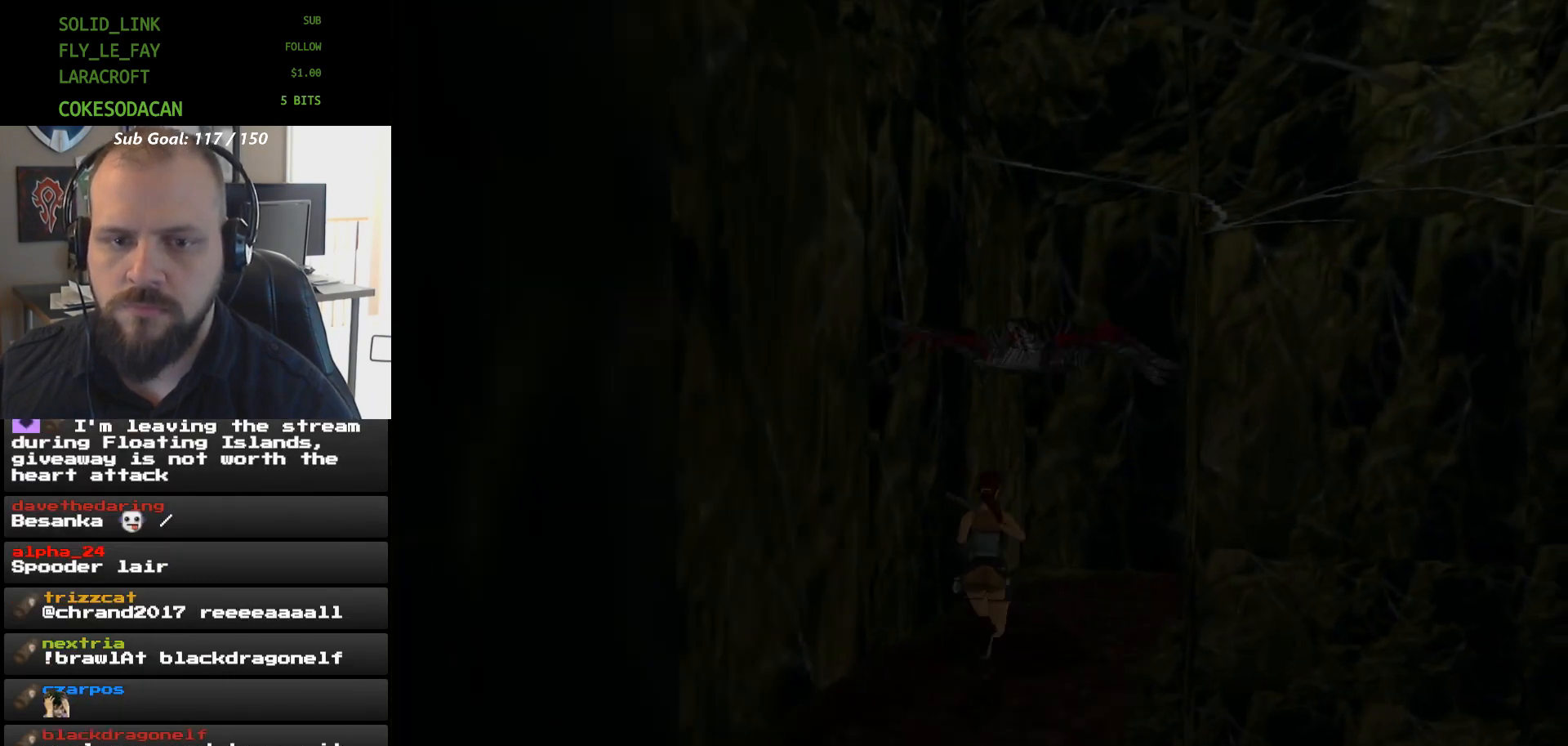
{"dt_ms": 500, "buttons": ["B", "DPAD_UP"], "events": [[333, "A", "up"], [333, "B", "down"]]}
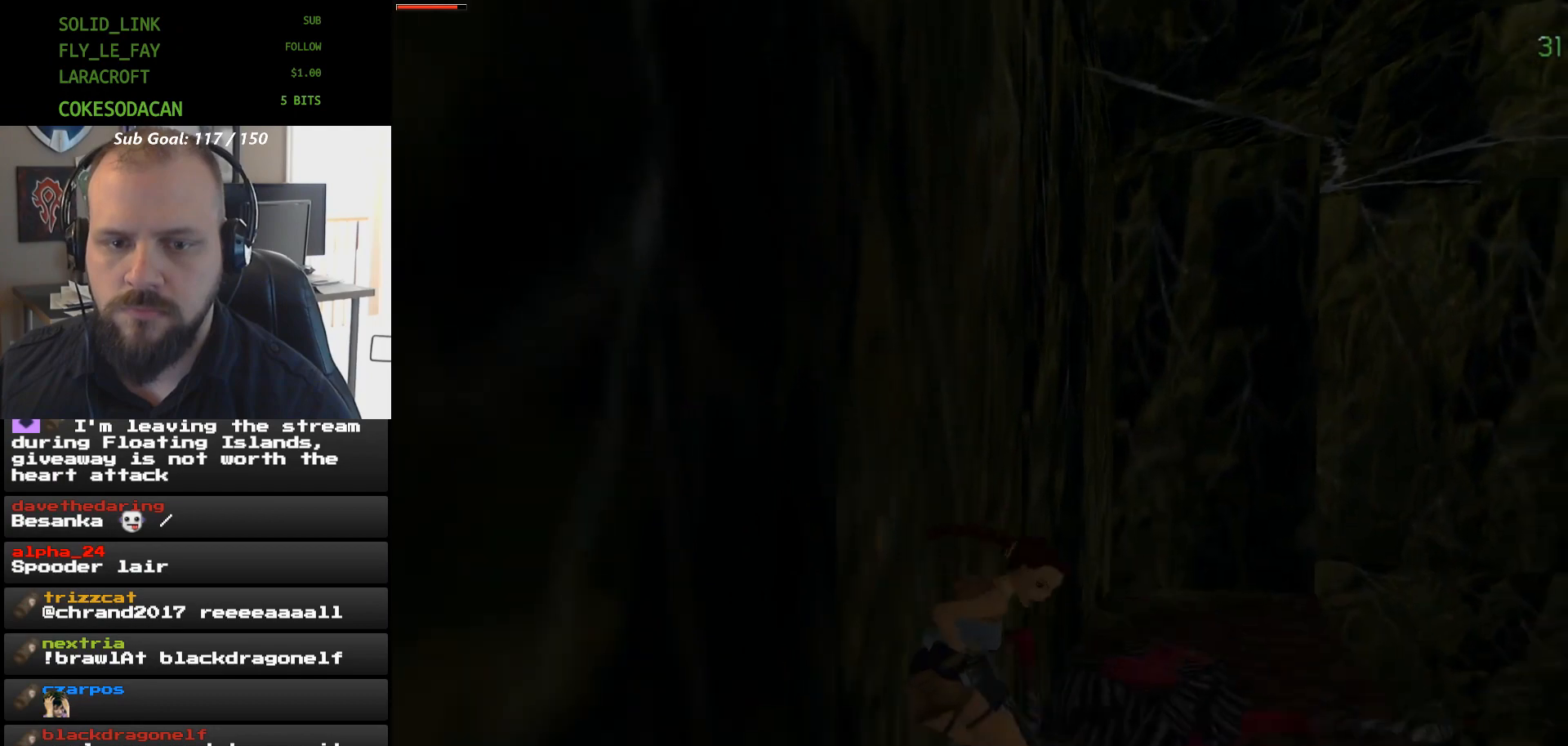
{"dt_ms": 500, "buttons": ["A"], "events": [[33, "B", "up"], [33, "DPAD_UP", "up"], [300, "A", "down"]]}
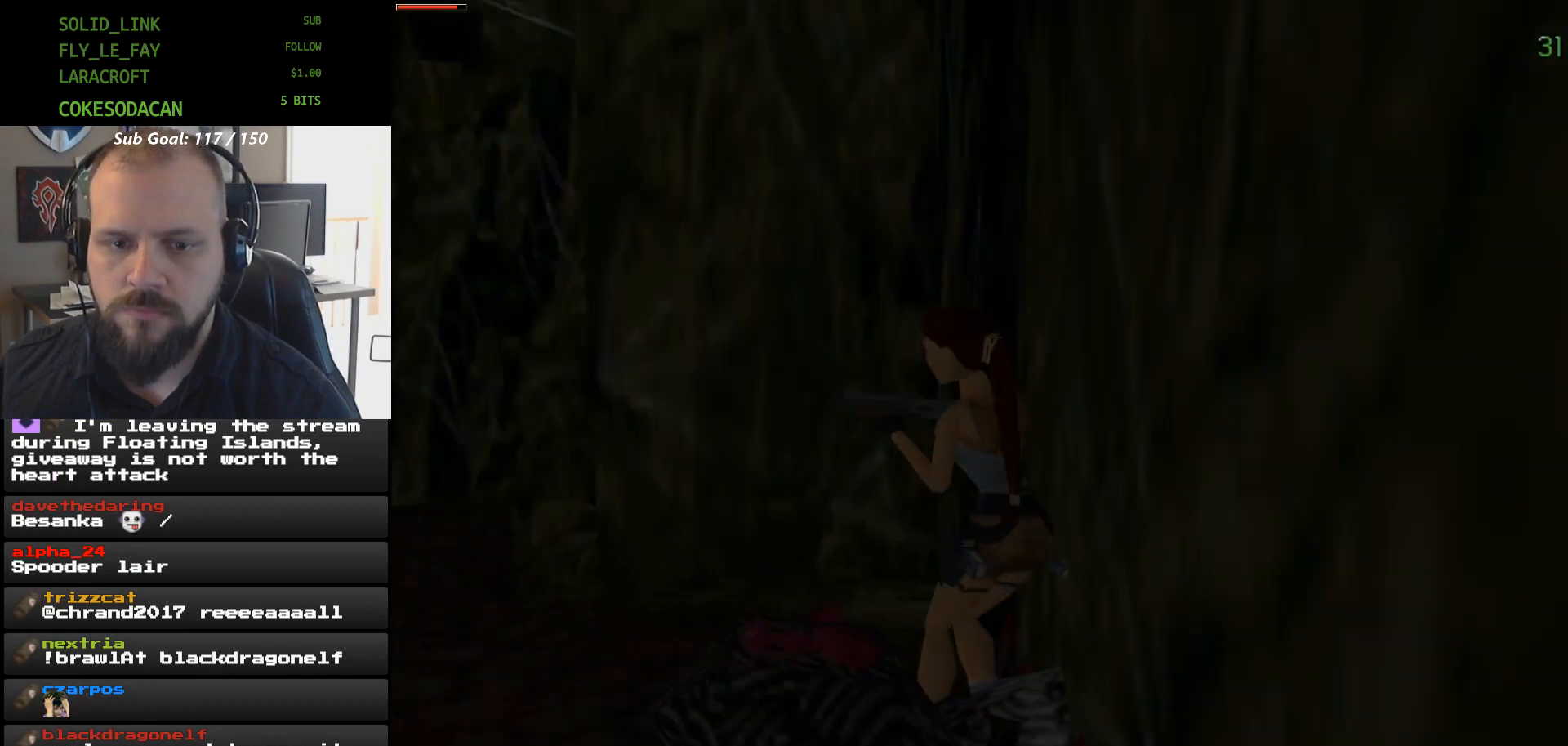
{"dt_ms": 500, "buttons": [], "events": [[400, "A", "up"]]}
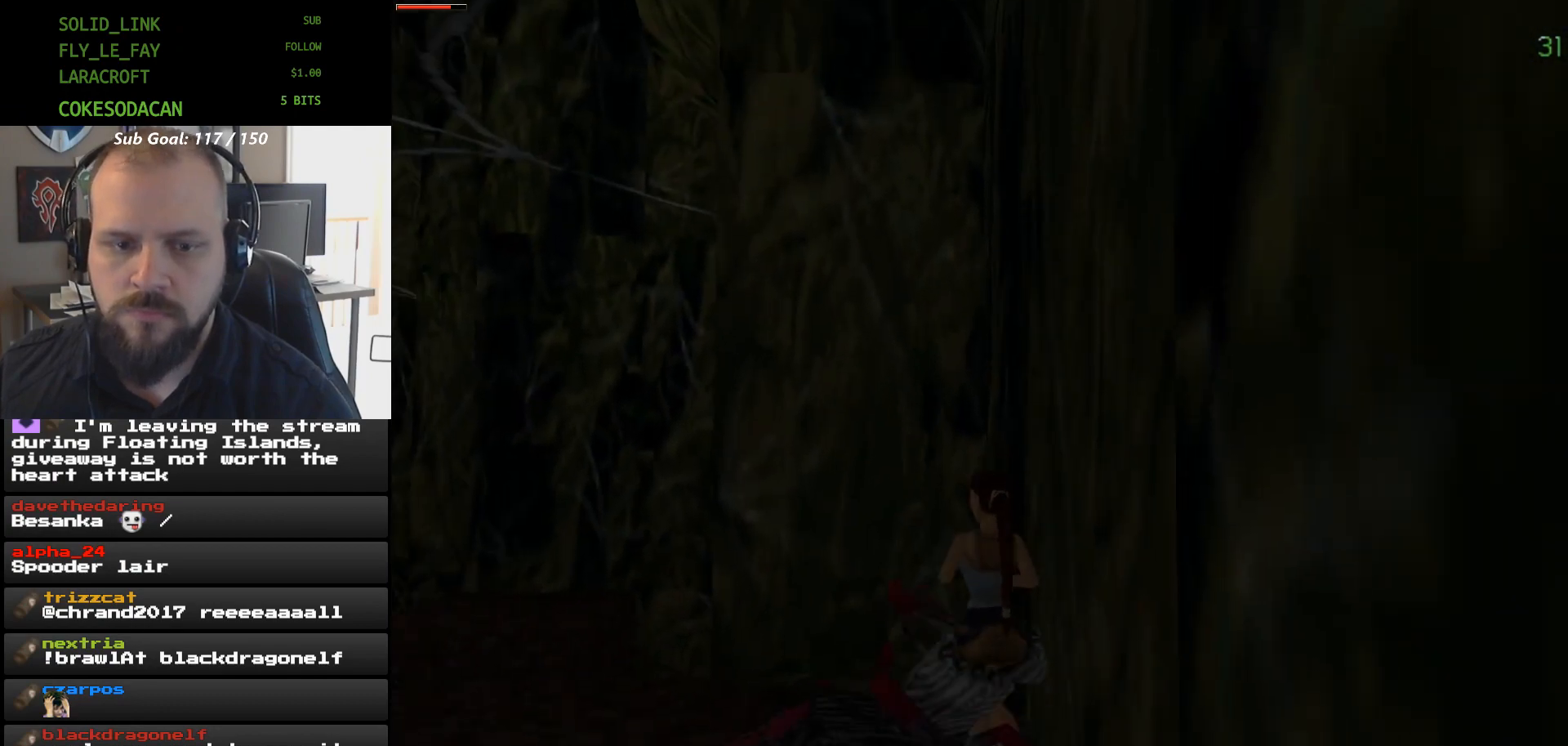
{"dt_ms": 500, "buttons": [], "events": []}
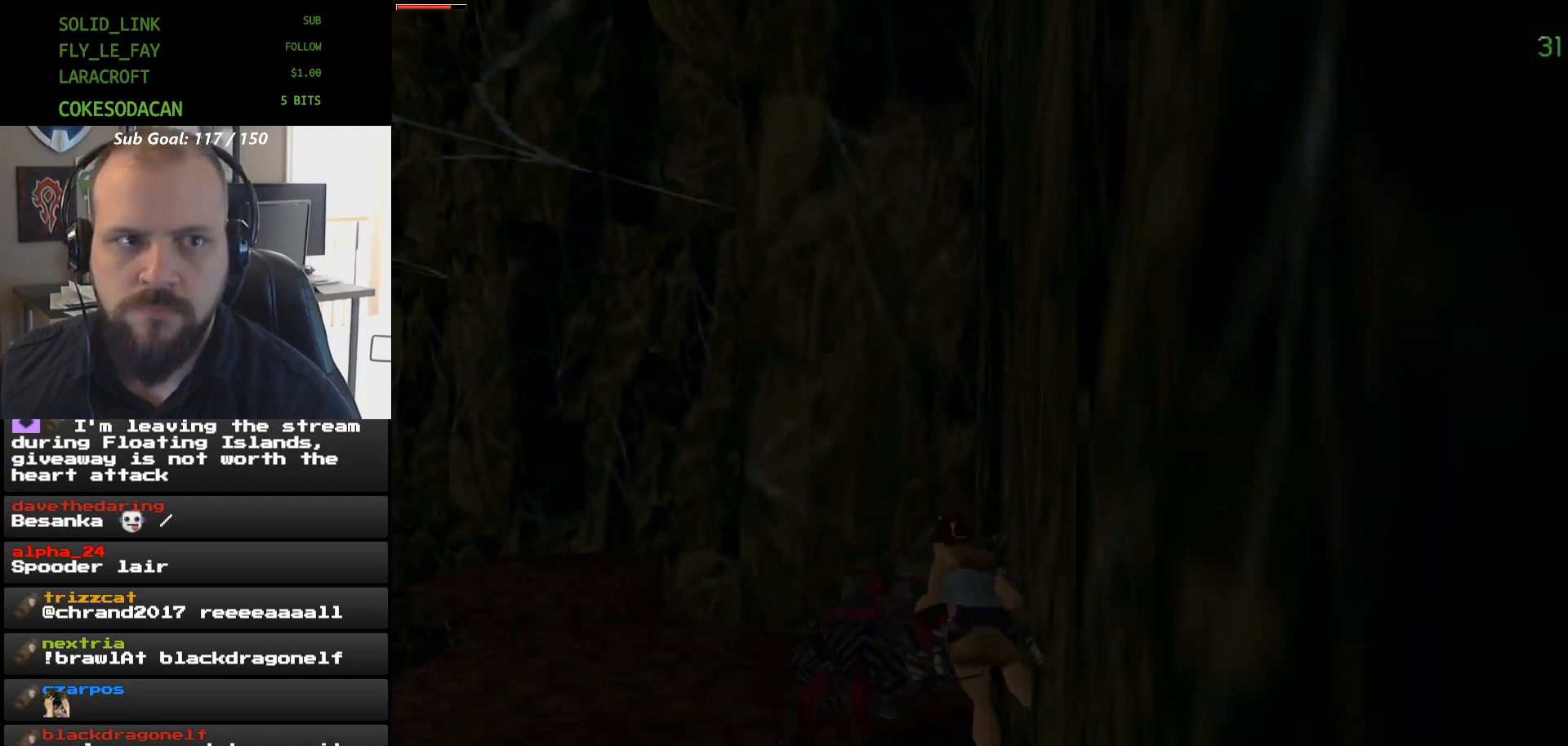
{"dt_ms": 500, "buttons": [], "events": [[33, "X", "down"], [100, "DPAD_UP", "down"], [100, "X", "up"], [233, "DPAD_UP", "up"]]}
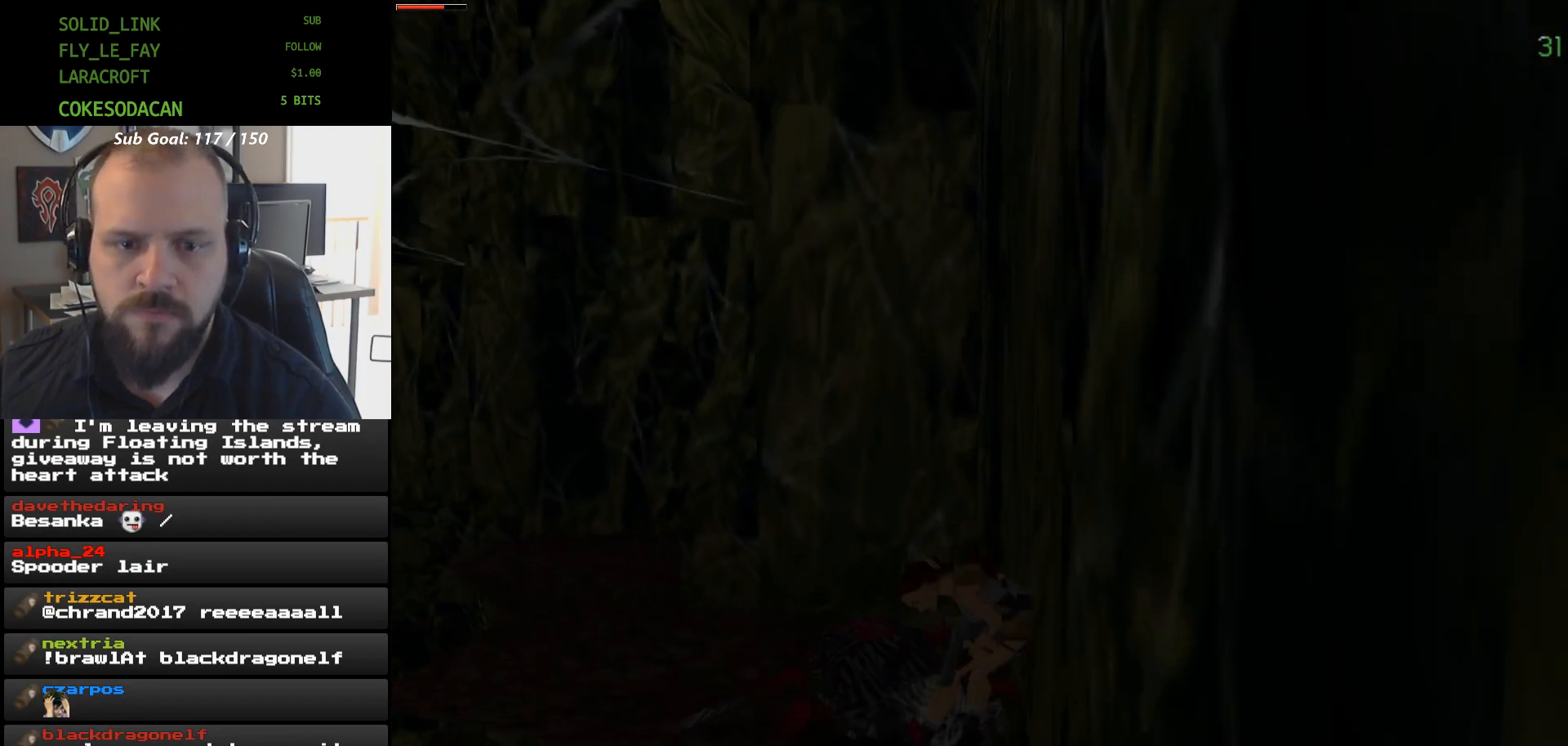
{"dt_ms": 1000, "buttons": ["A"]}
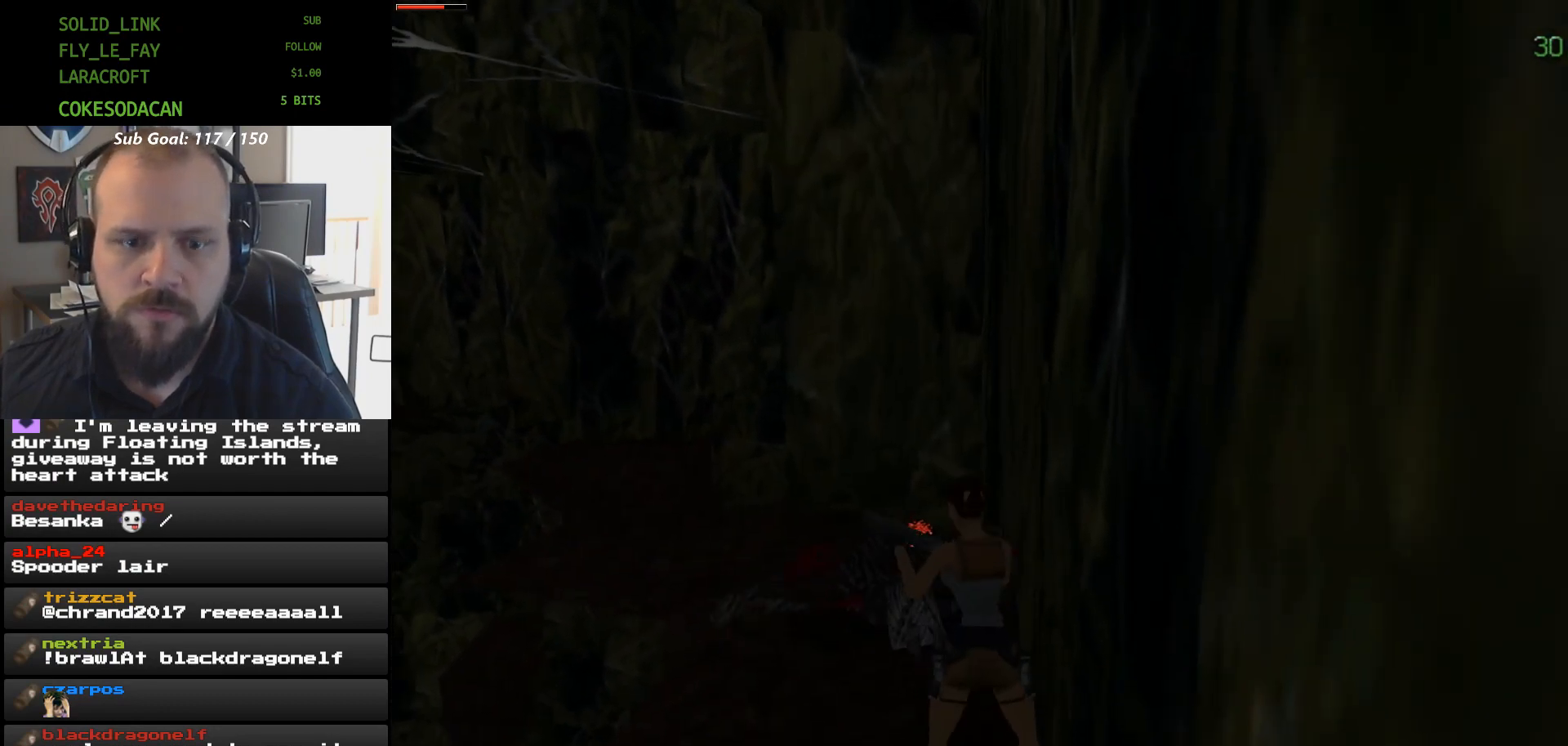
{"dt_ms": 500, "buttons": ["A", "DPAD_DOWN"], "events": [[100, "A", "up"], [167, "A", "down"], [233, "DPAD_DOWN", "down"]]}
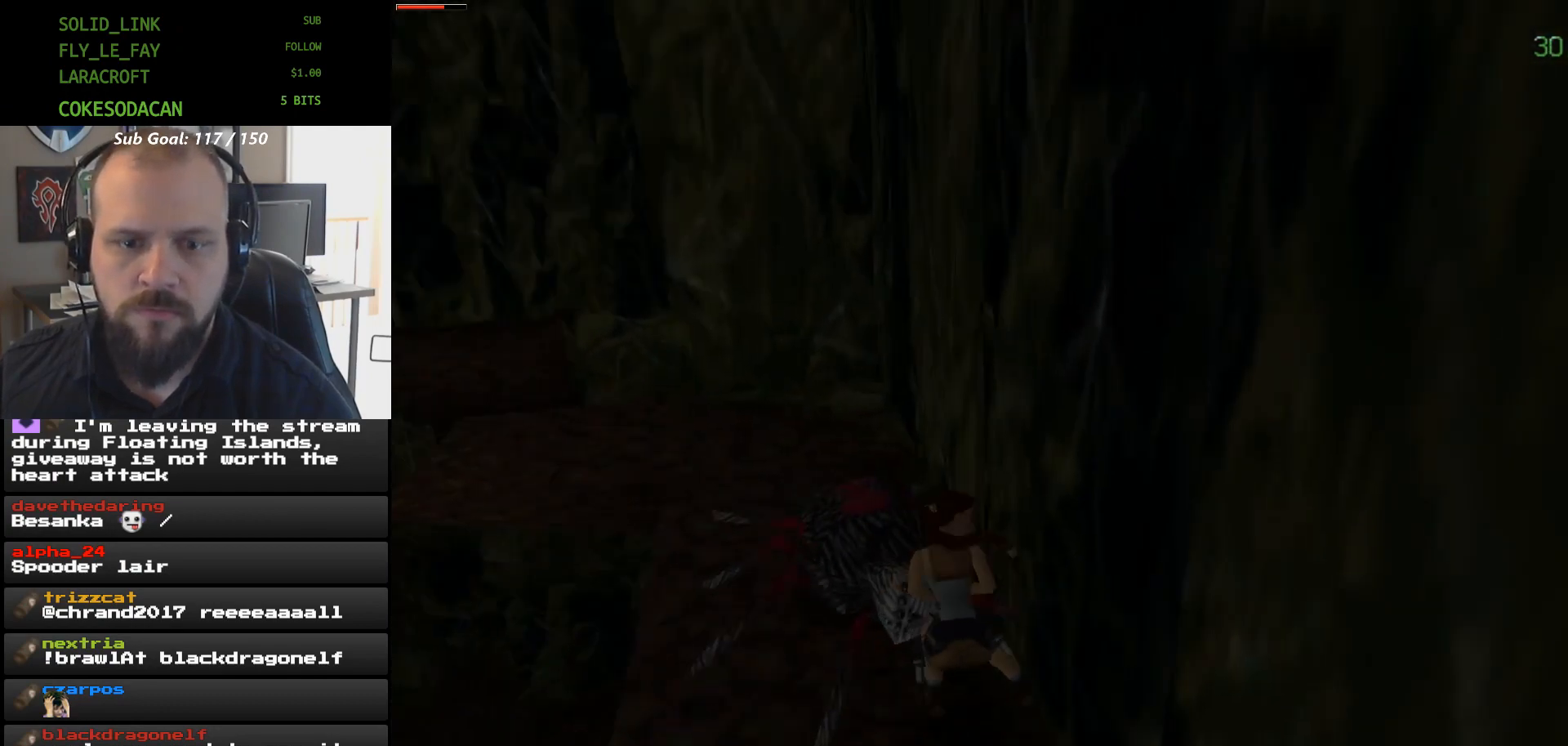
{"dt_ms": 500, "buttons": ["A"], "events": [[33, "DPAD_DOWN", "up"]]}
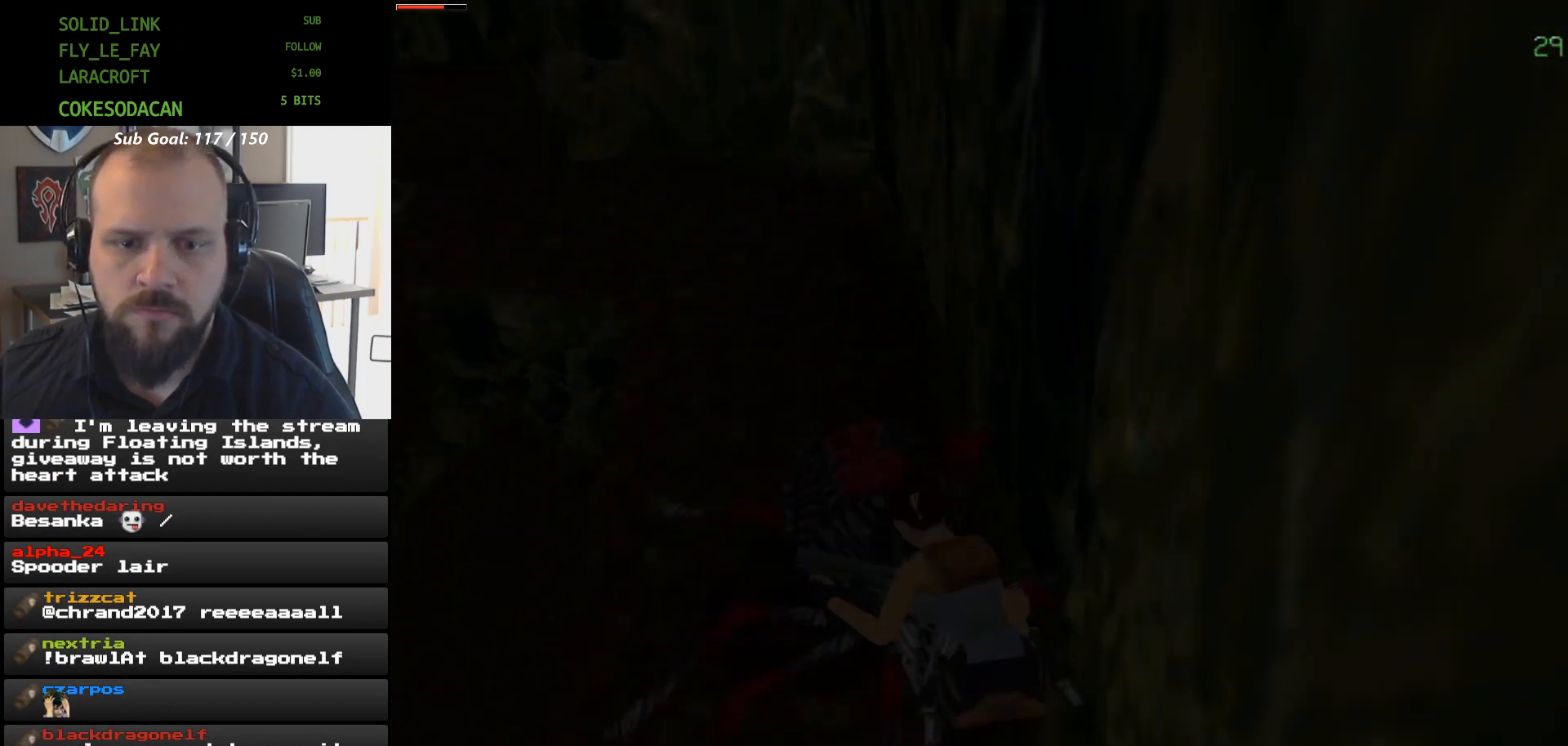
{"dt_ms": 500, "buttons": ["A", "DPAD_DOWN"], "events": [[233, "A", "up"], [300, "A", "down"], [333, "DPAD_DOWN", "down"]]}
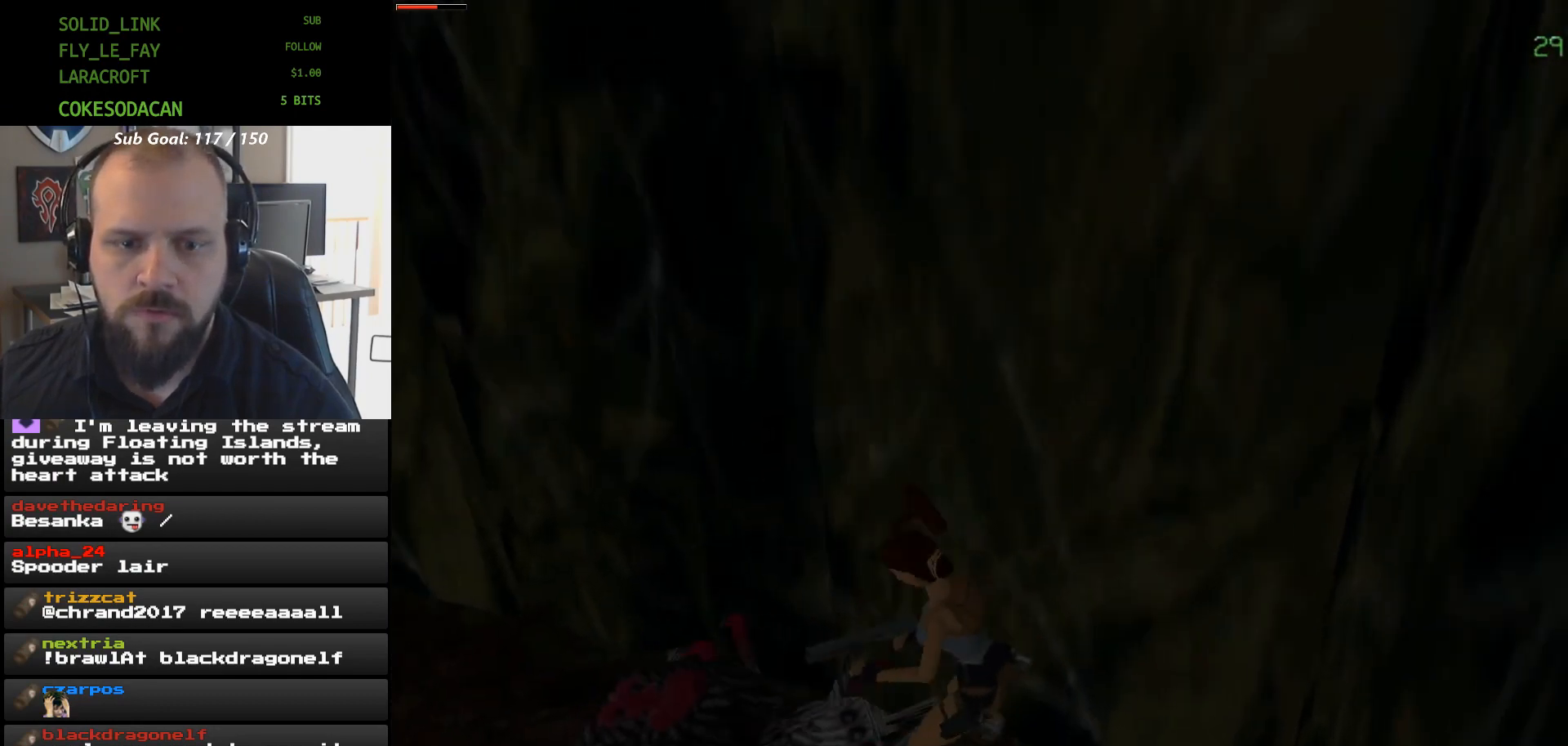
{"dt_ms": 500, "buttons": ["A"], "events": [[233, "DPAD_DOWN", "up"]]}
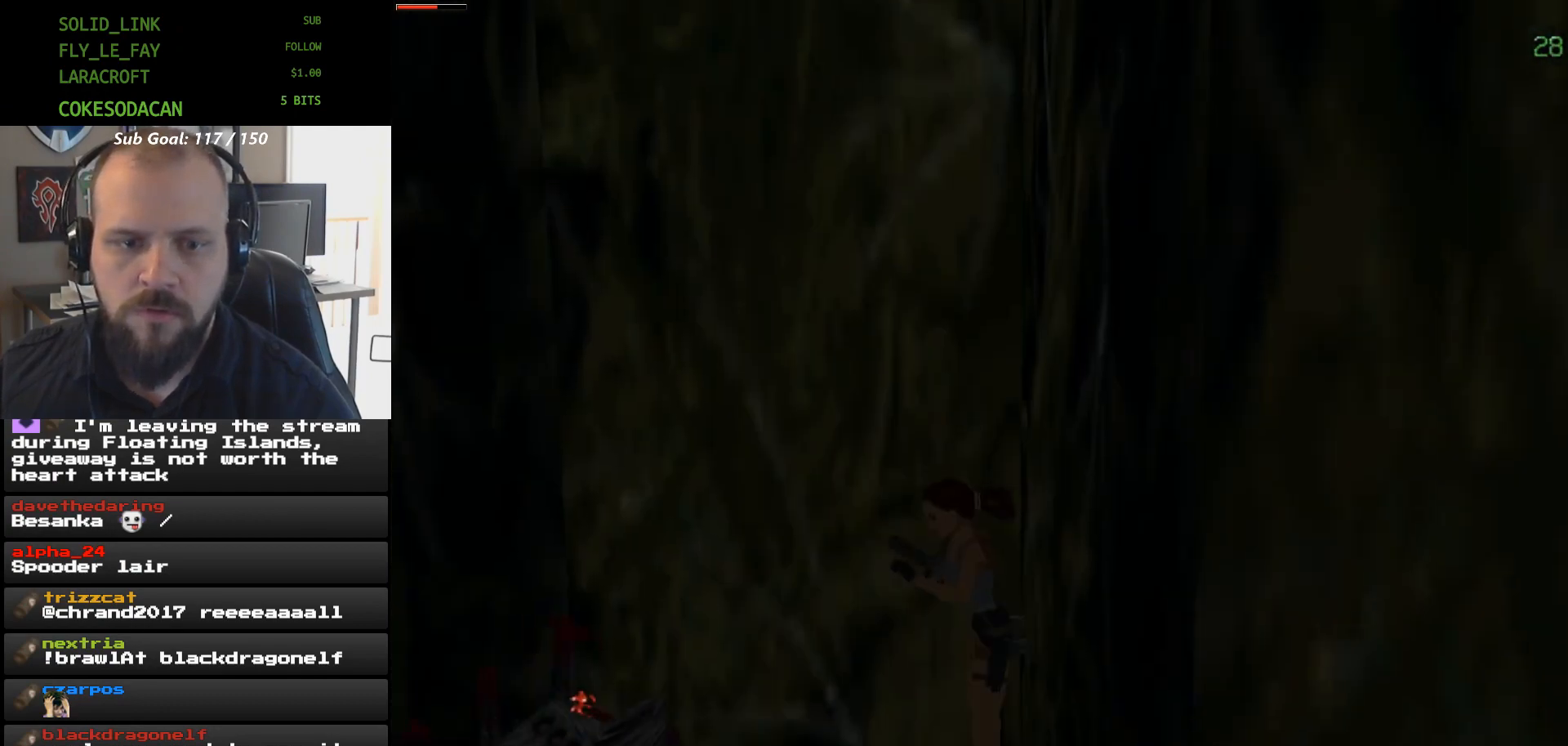
{"dt_ms": 500, "buttons": ["Y"], "events": [[300, "A", "up"], [467, "Y", "down"]]}
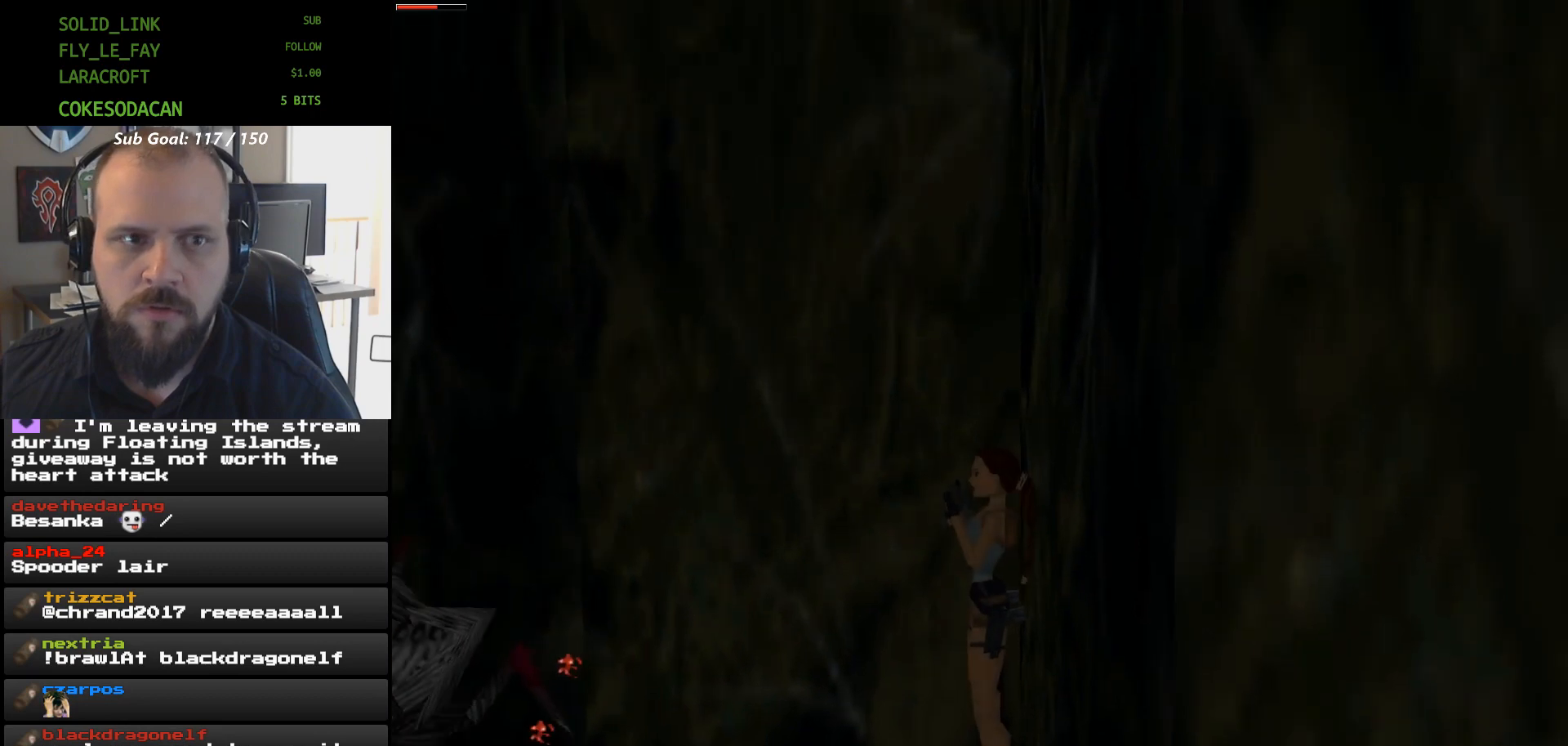
{"dt_ms": 500, "buttons": [], "events": [[100, "Y", "up"]]}
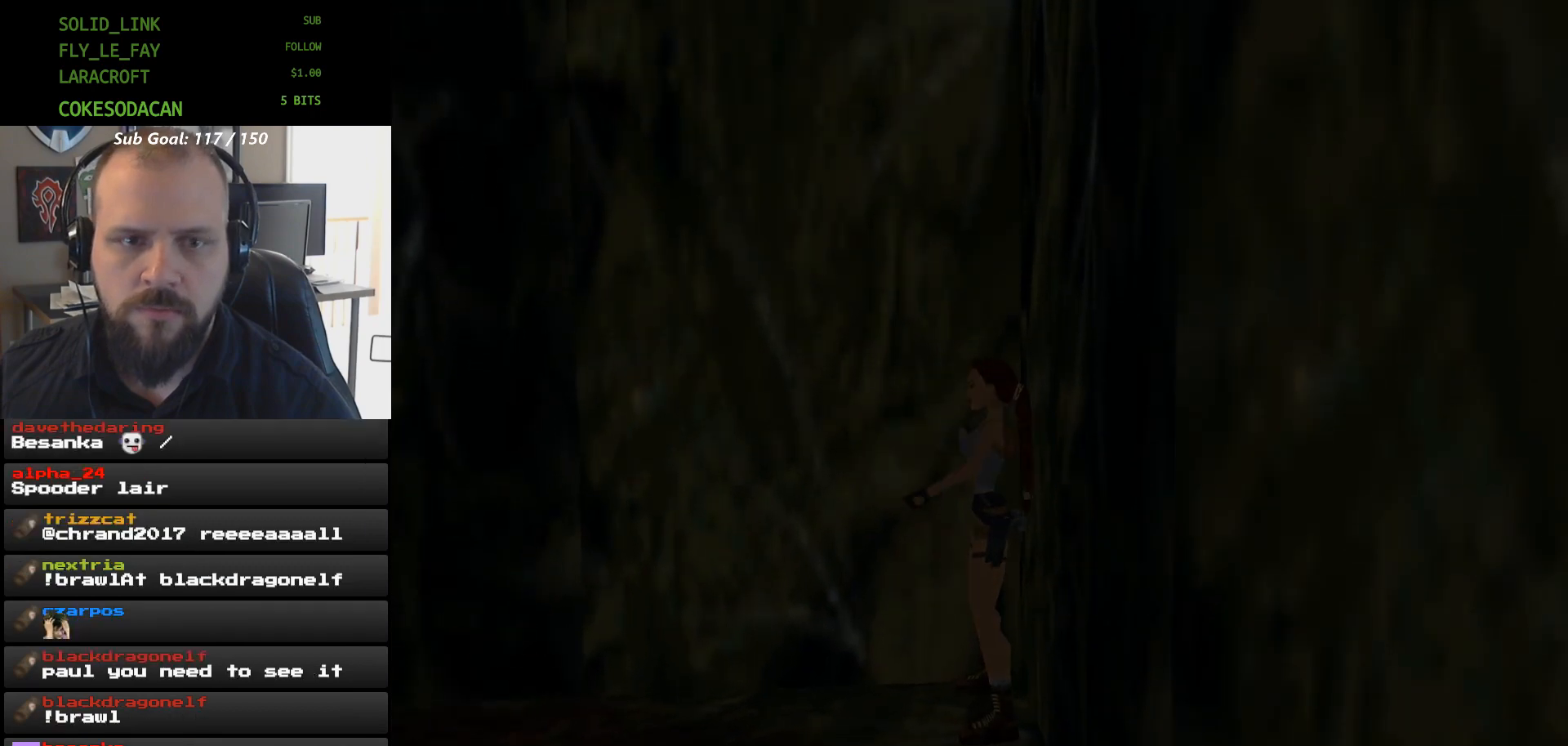
{"dt_ms": 500, "buttons": ["DPAD_UP"], "events": [[300, "DPAD_UP", "down"]]}
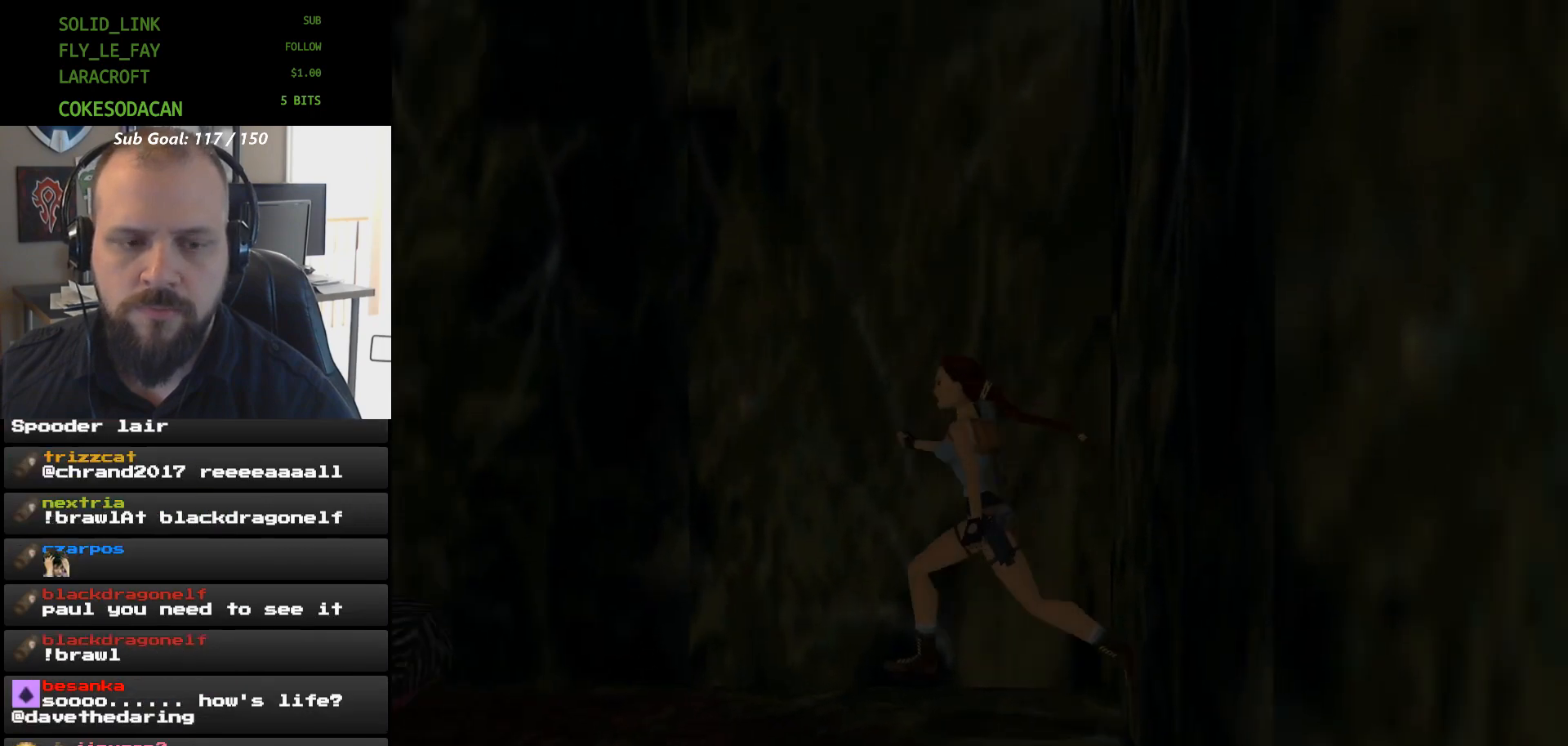
{"dt_ms": 500, "buttons": ["DPAD_LEFT"], "events": [[400, "DPAD_UP", "up"], [467, "DPAD_LEFT", "down"]]}
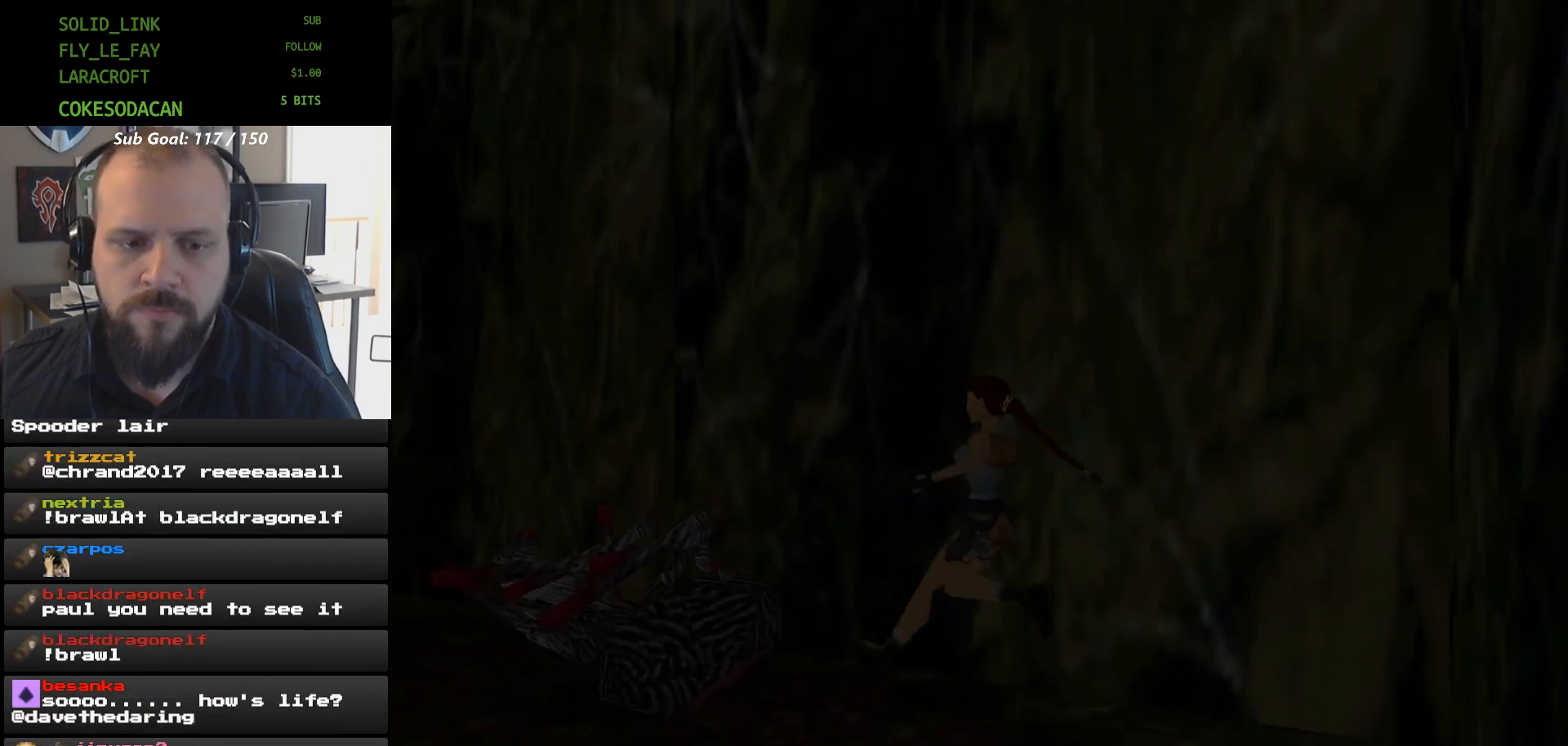
{"dt_ms": 500, "buttons": ["DPAD_LEFT"], "events": []}
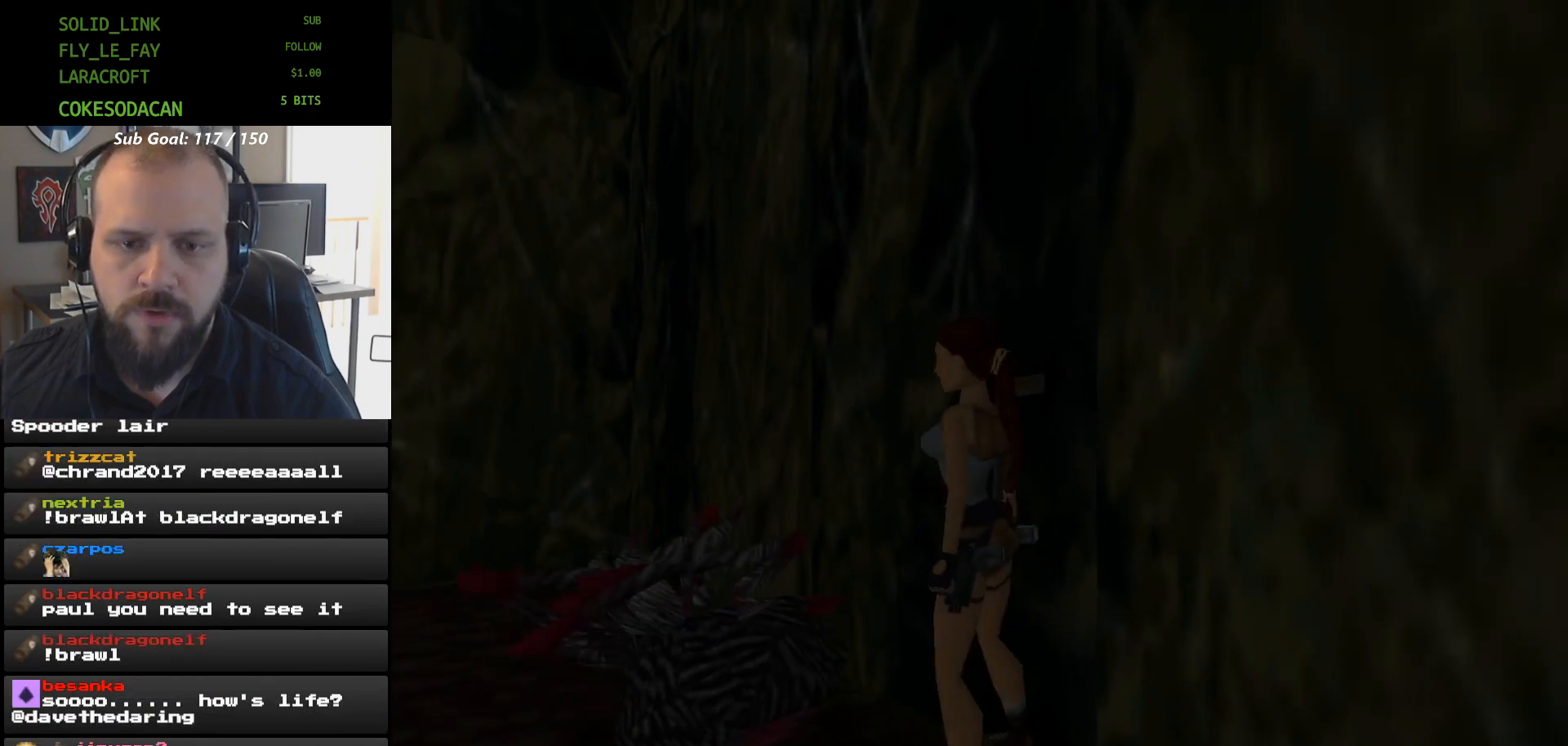
{"dt_ms": 500, "buttons": ["L1", "R1"], "events": [[233, "DPAD_LEFT", "up"], [267, "L1", "down"], [300, "R1", "down"]]}
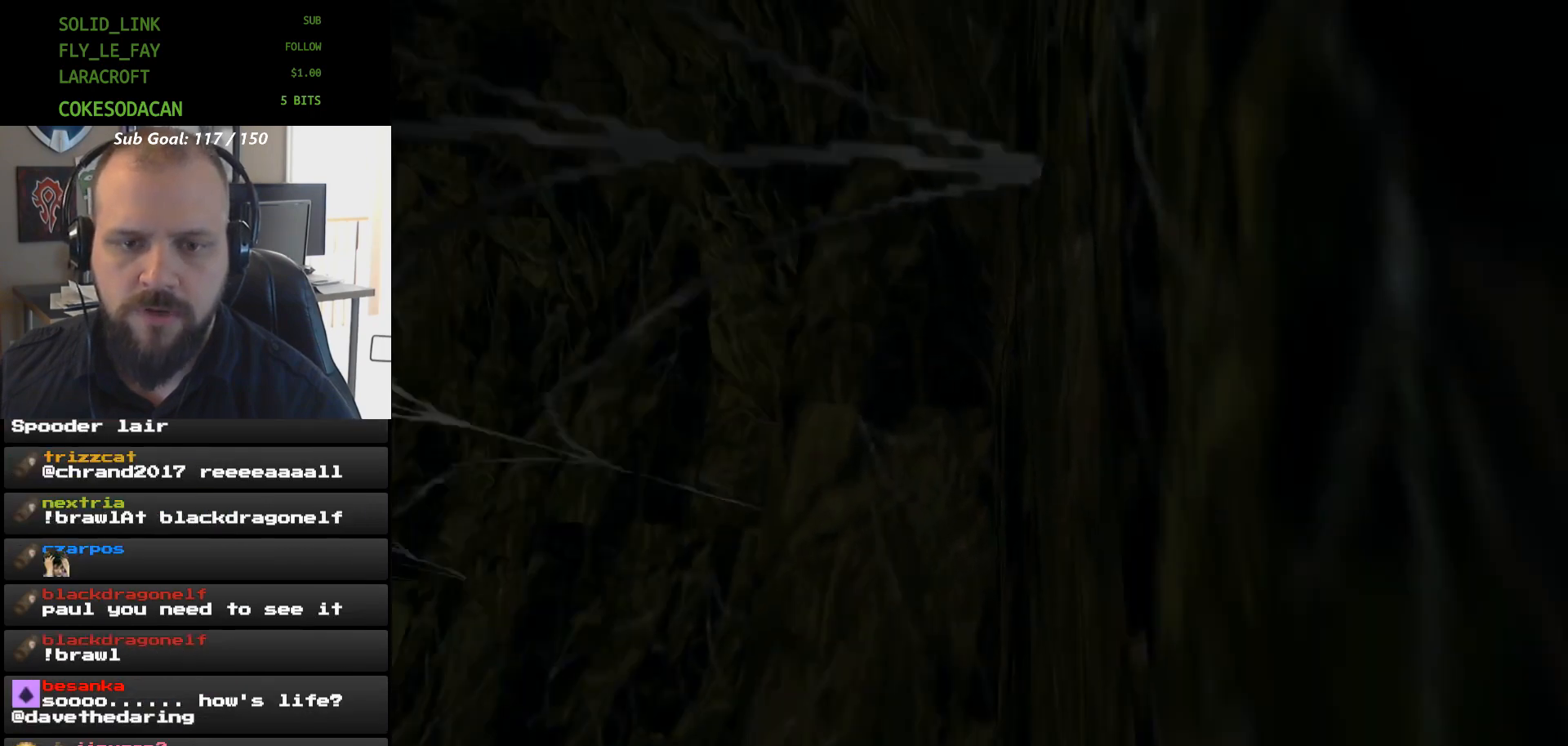
{"dt_ms": 500, "buttons": ["L1", "DPAD_UP"], "events": [[233, "R1", "up"], [400, "DPAD_UP", "down"]]}
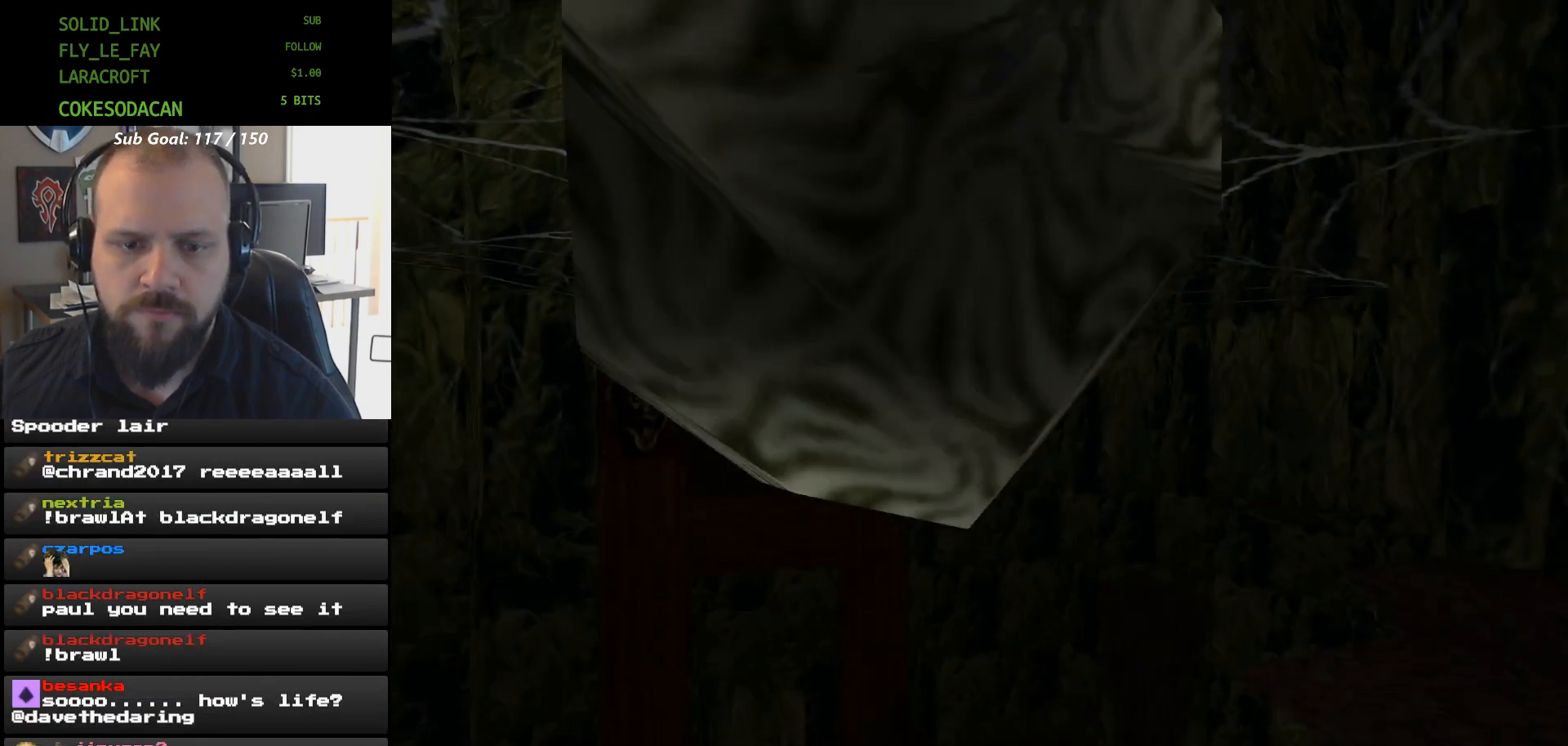
{"dt_ms": 500, "buttons": ["L1"], "events": [[167, "DPAD_UP", "up"]]}
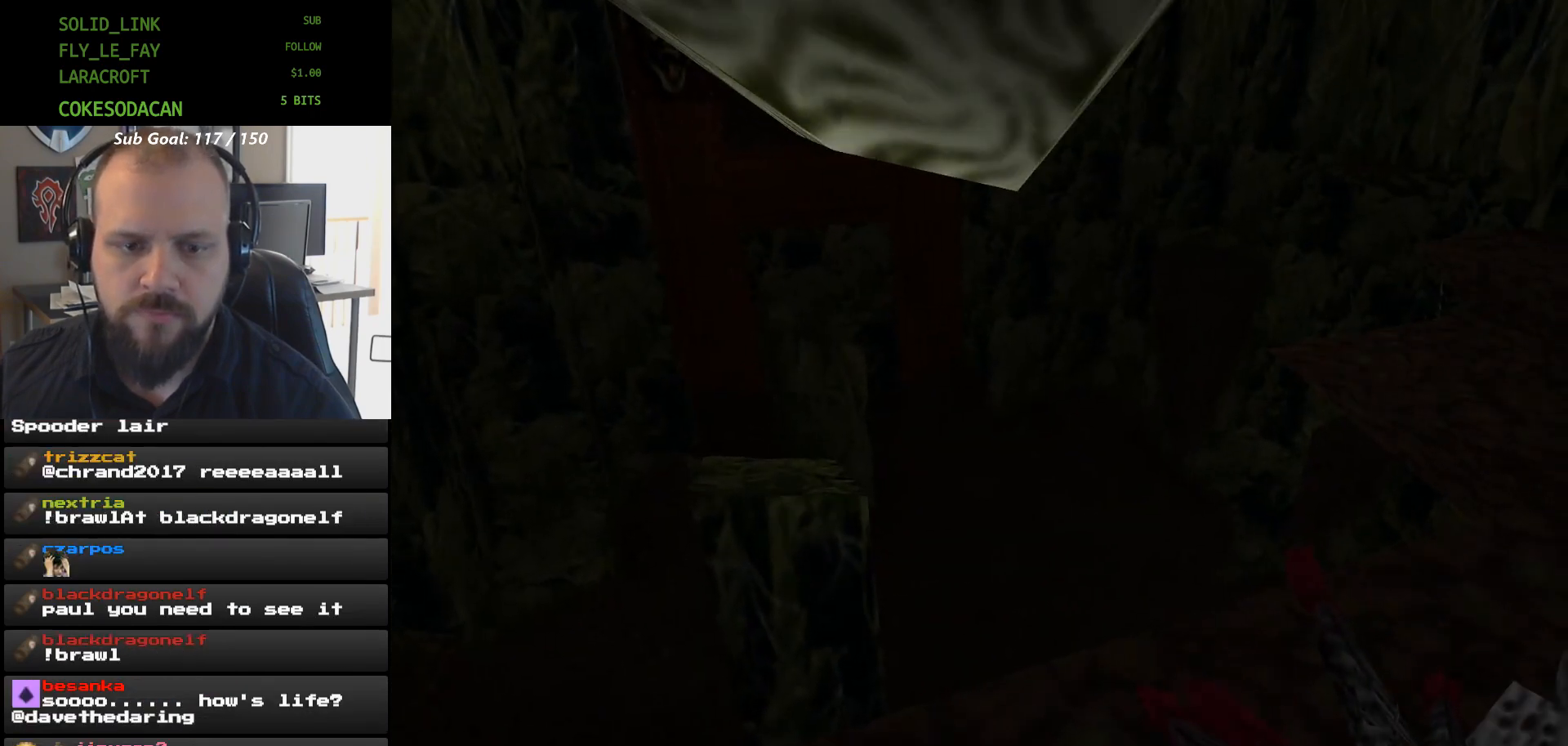
{"dt_ms": 500, "buttons": ["R1"], "events": [[100, "DPAD_LEFT", "down"], [100, "L1", "up"], [333, "DPAD_LEFT", "up"], [400, "R1", "down"]]}
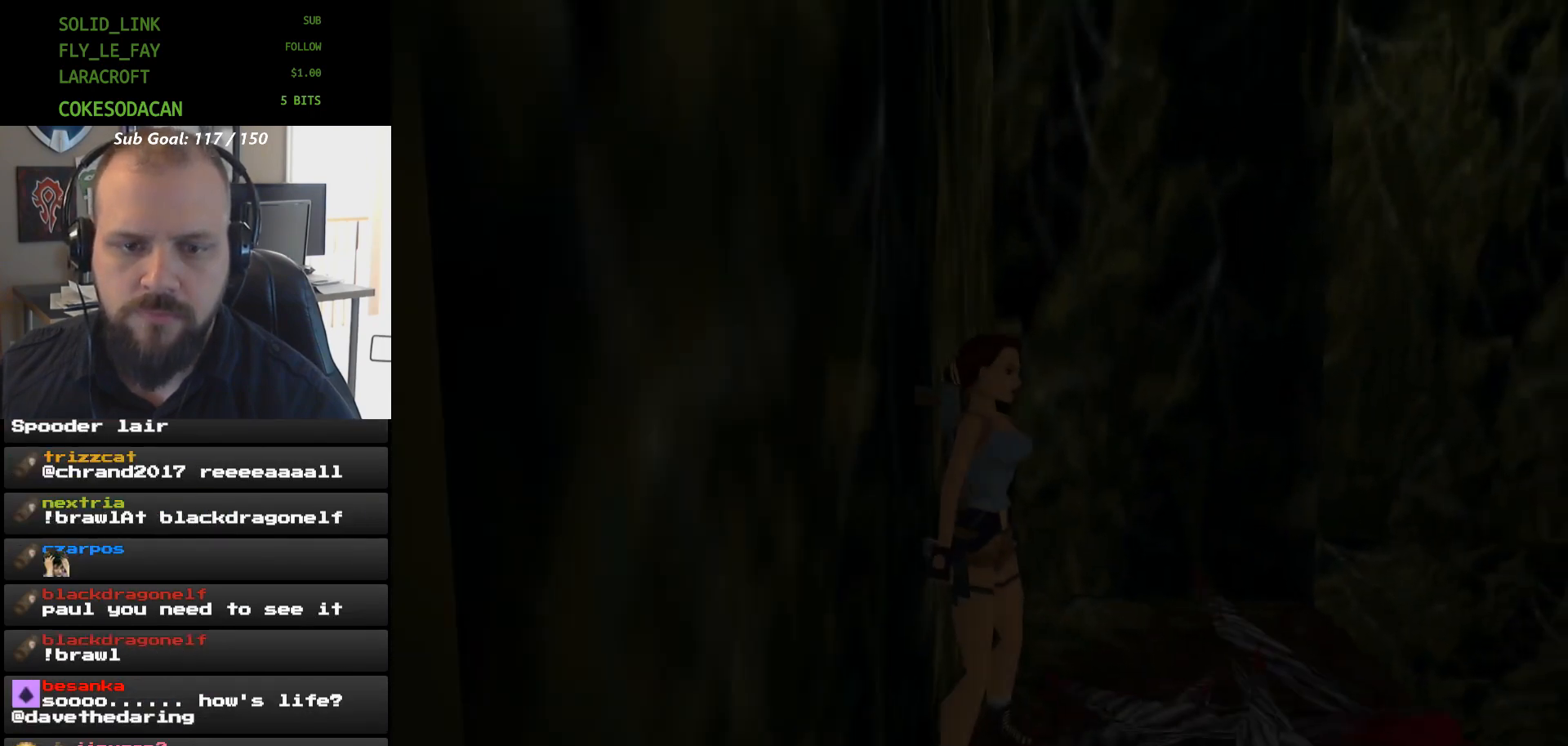
{"dt_ms": 500, "buttons": ["R1"], "events": [[33, "DPAD_UP", "down"], [400, "DPAD_UP", "up"]]}
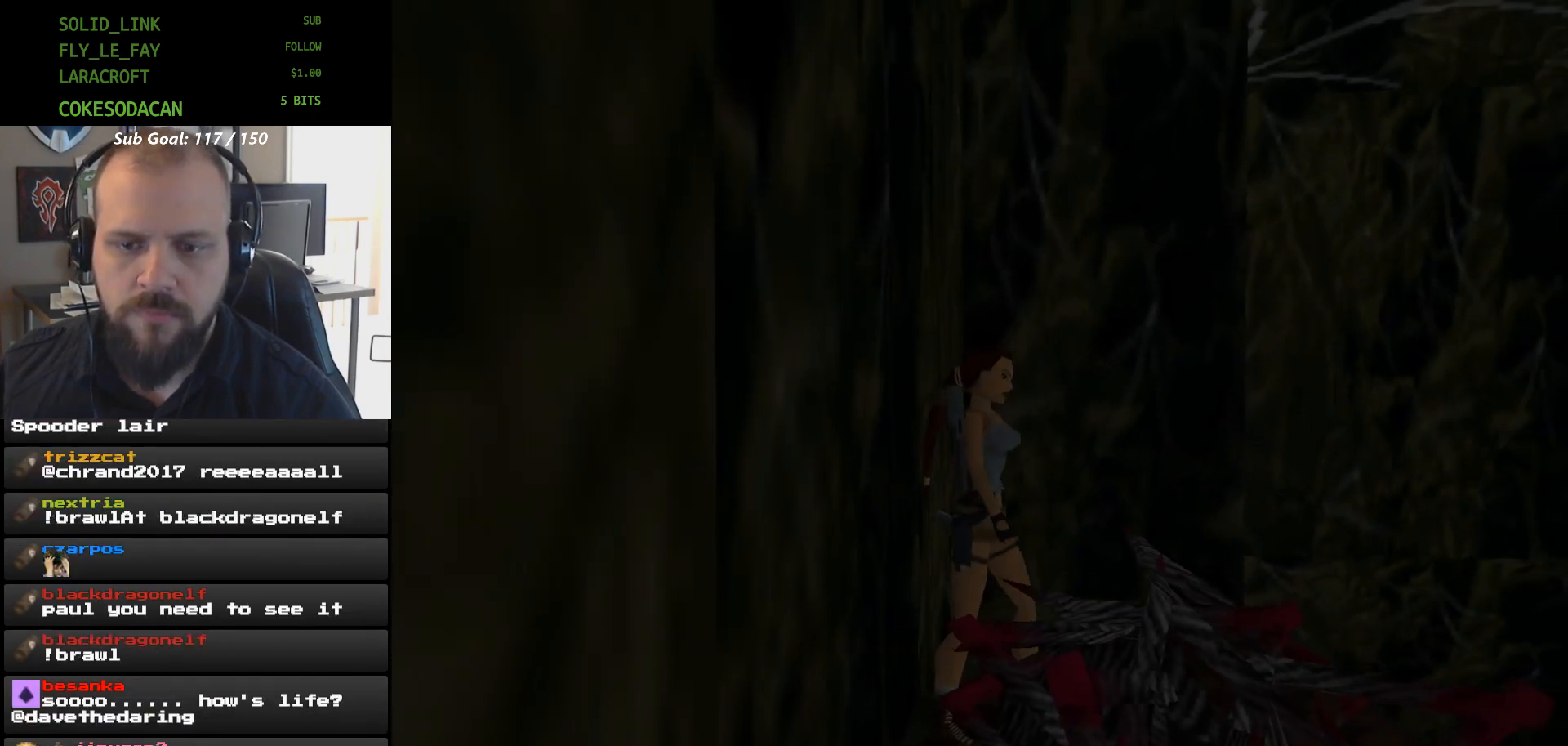
{"dt_ms": 500, "buttons": ["R1", "DPAD_UP"], "events": [[100, "DPAD_UP", "down"]]}
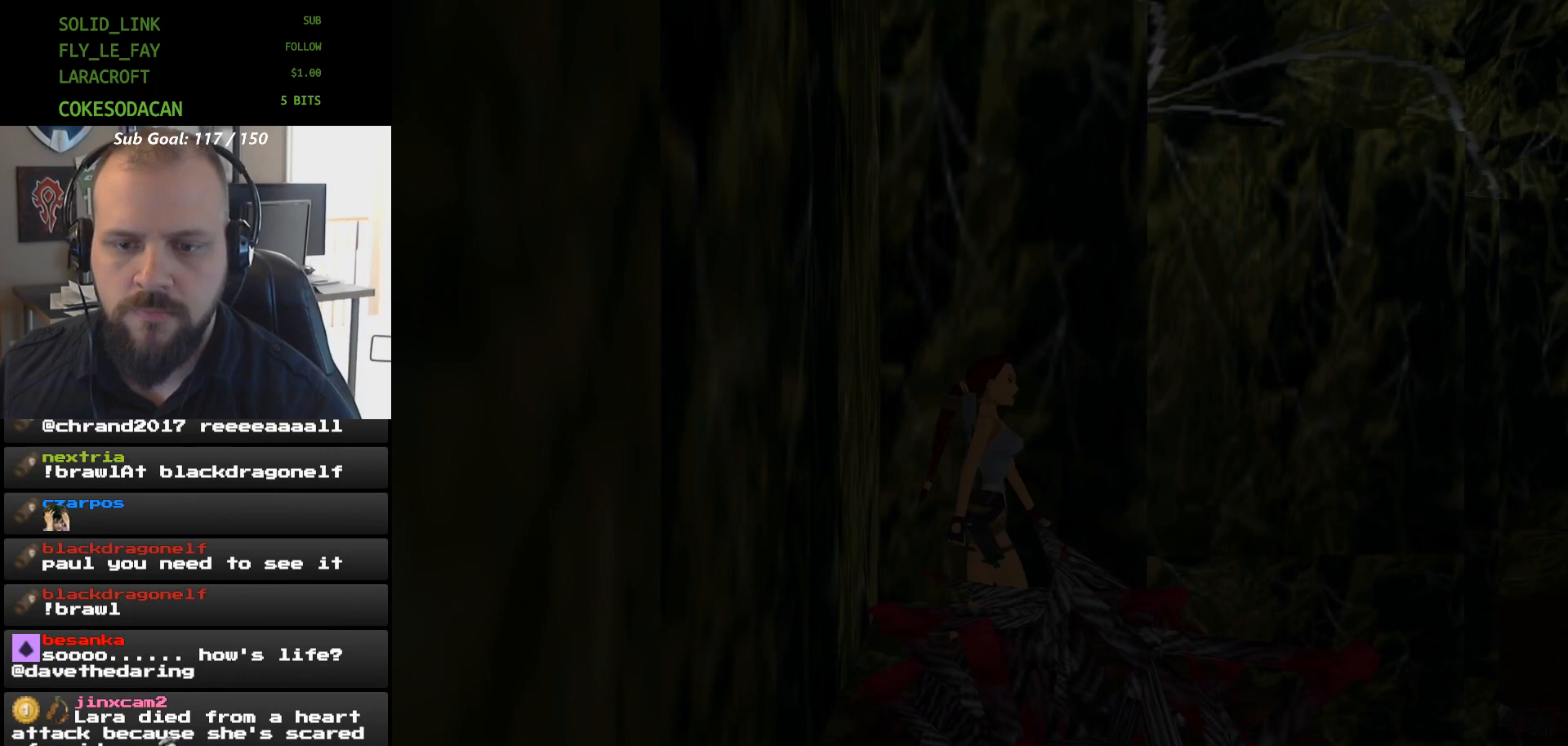
{"dt_ms": 500, "buttons": ["R1"], "events": [[333, "DPAD_UP", "up"]]}
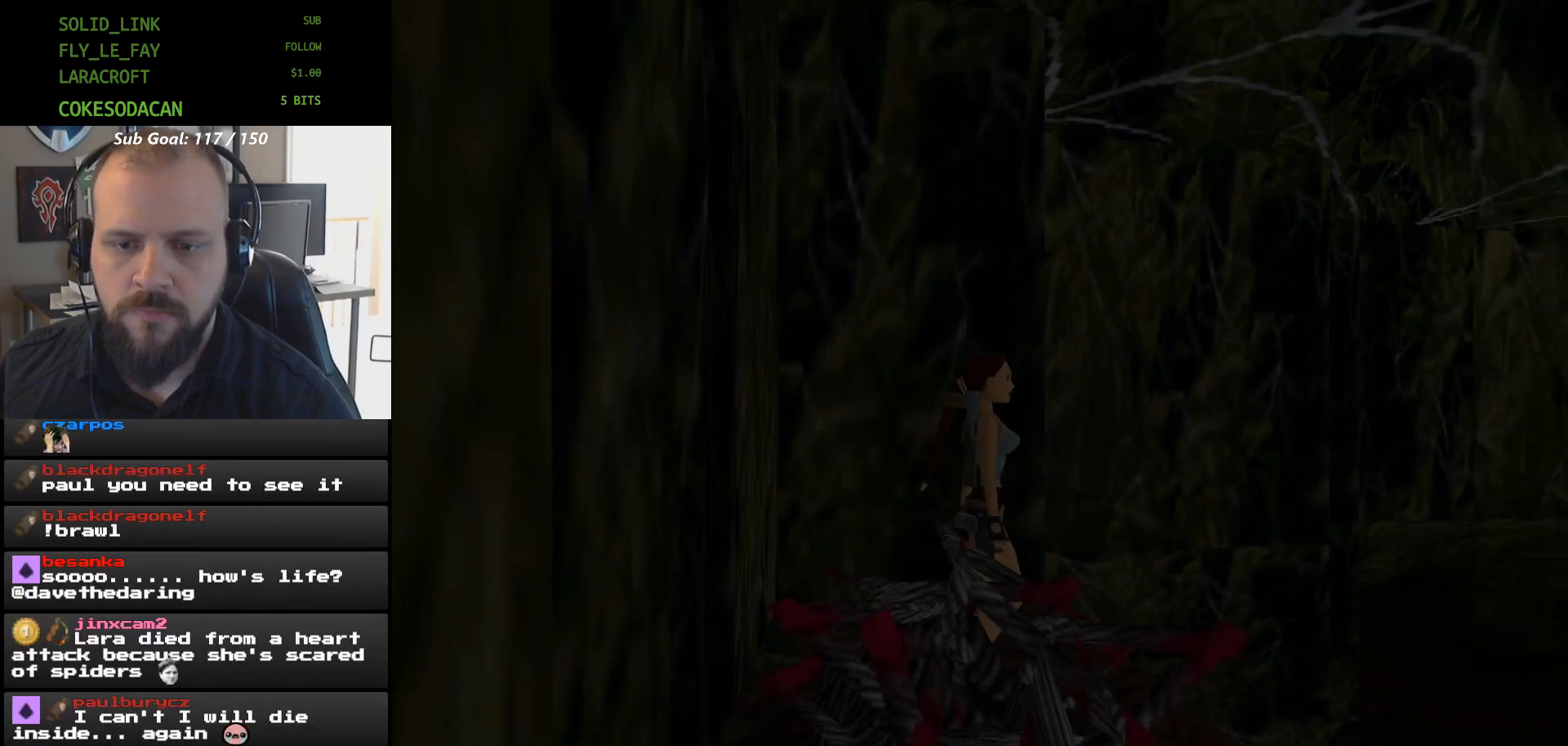
{"dt_ms": 500, "buttons": ["R1", "DPAD_UP"], "events": [[233, "DPAD_UP", "down"]]}
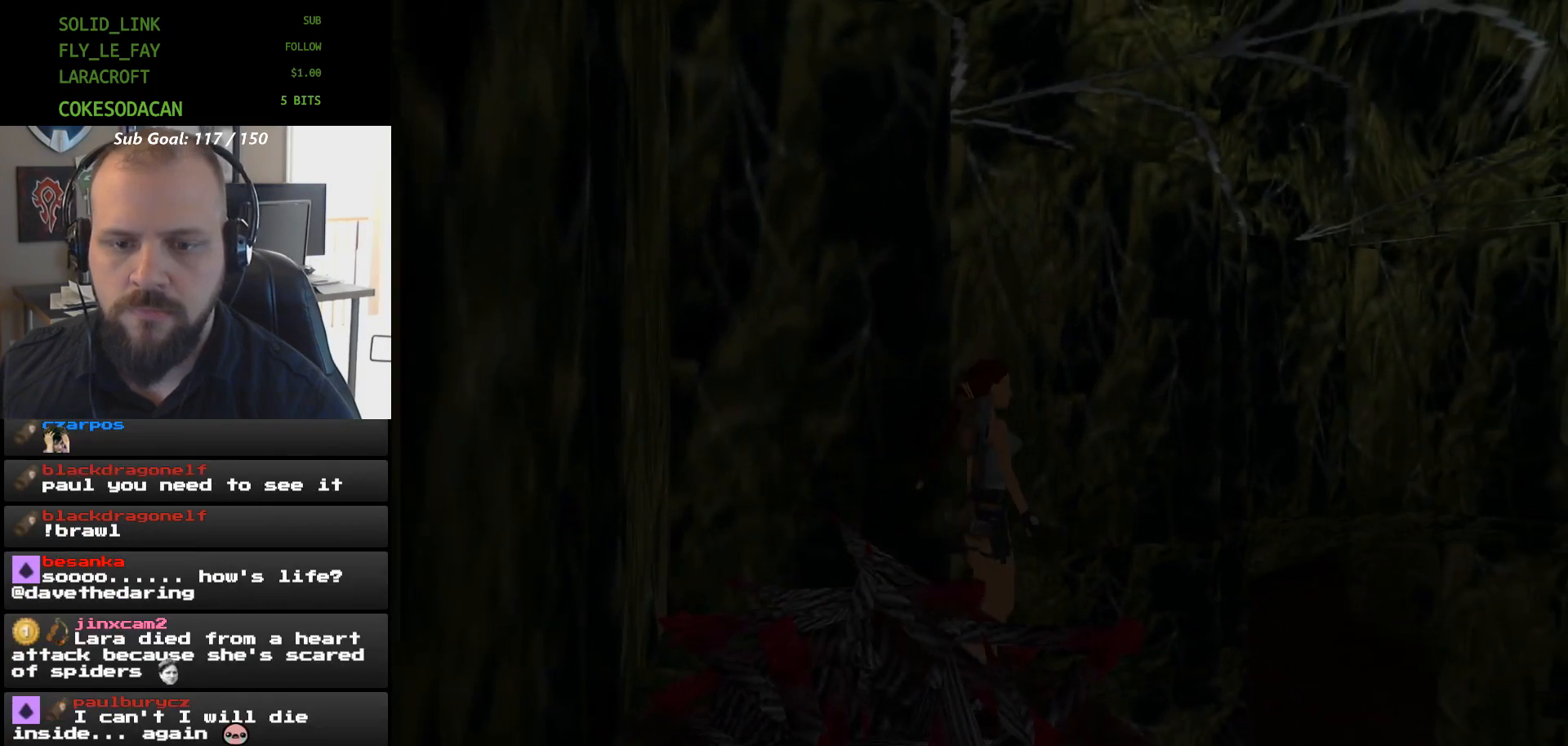
{"dt_ms": 500, "buttons": ["R1", "DPAD_UP"], "events": [[167, "DPAD_UP", "up"], [333, "DPAD_UP", "down"]]}
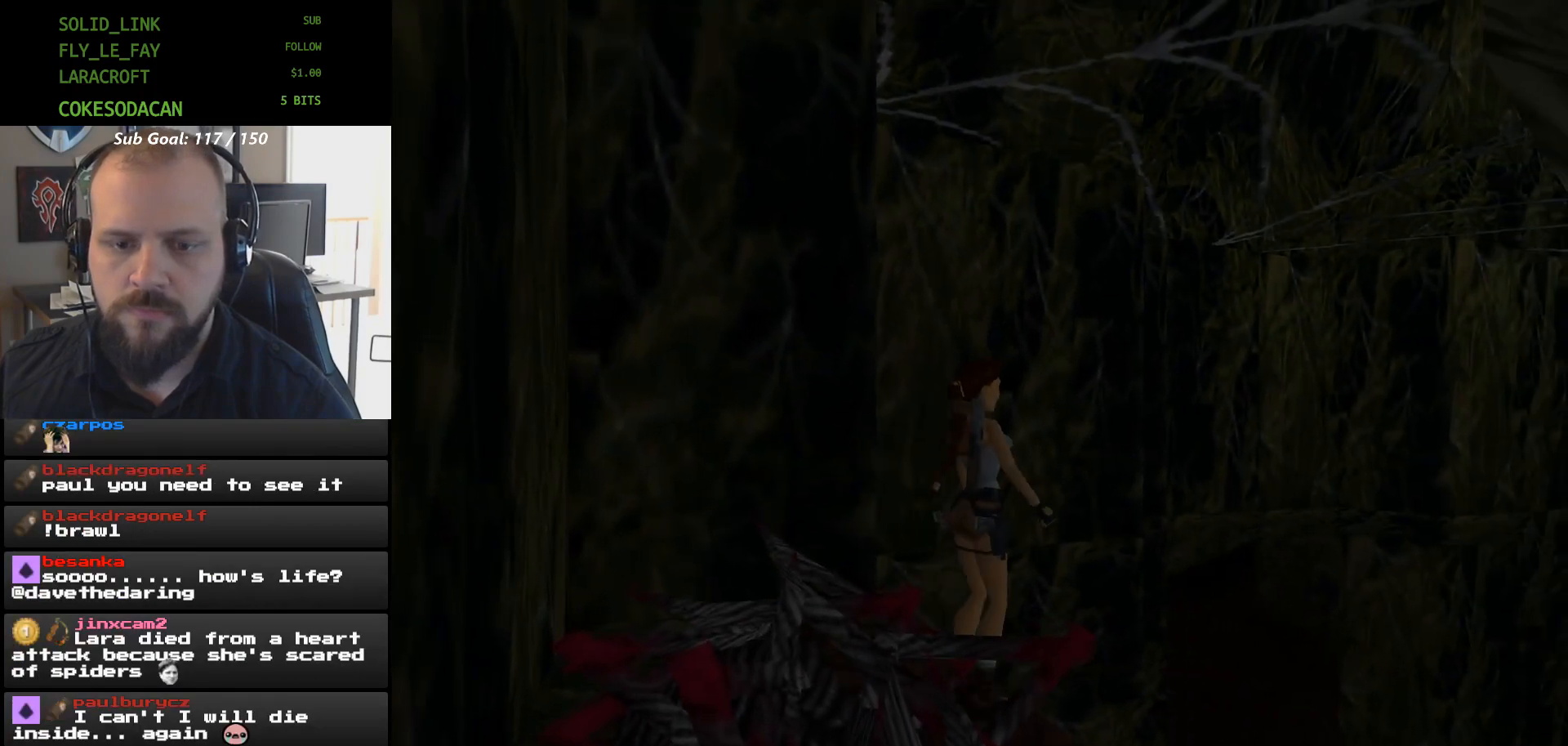
{"dt_ms": 500, "buttons": ["R1"], "events": [[33, "DPAD_UP", "up"], [233, "DPAD_UP", "down"], [333, "DPAD_UP", "up"]]}
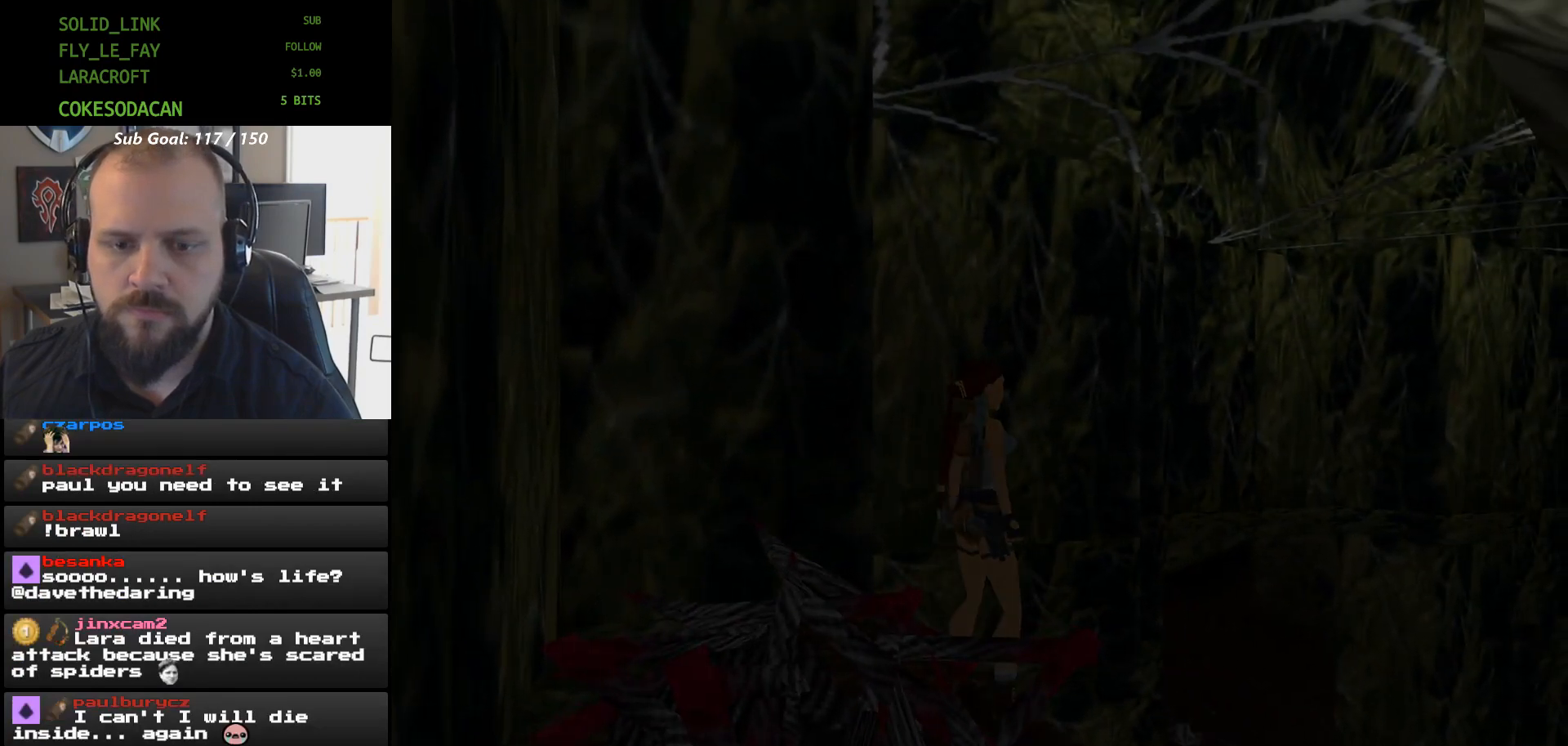
{"dt_ms": 500, "buttons": ["L1"], "events": [[100, "L1", "down"], [167, "R1", "up"]]}